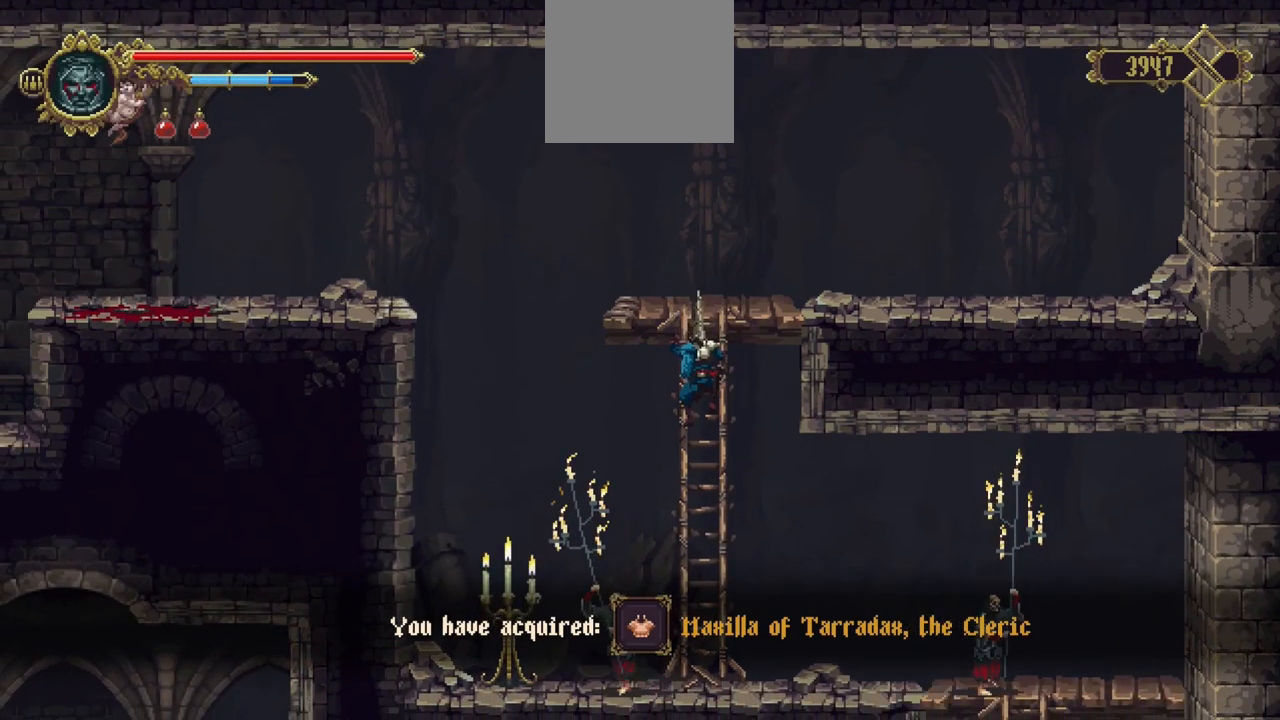
Gameplay with a controller (Xbox layout); each line is a JSON object with the inputs held at the frame after it. "events" lists button and stick changes between this image and that frame as [ms after this image, input, new state], when the widget could be followed in between. Not read: L3 R3.
{"buttons": [], "left_stick": "center", "right_stick": "center", "events": [[67, "B", "down"], [100, "left_stick", "right"], [167, "B", "up"], [433, "left_stick", "center"]]}
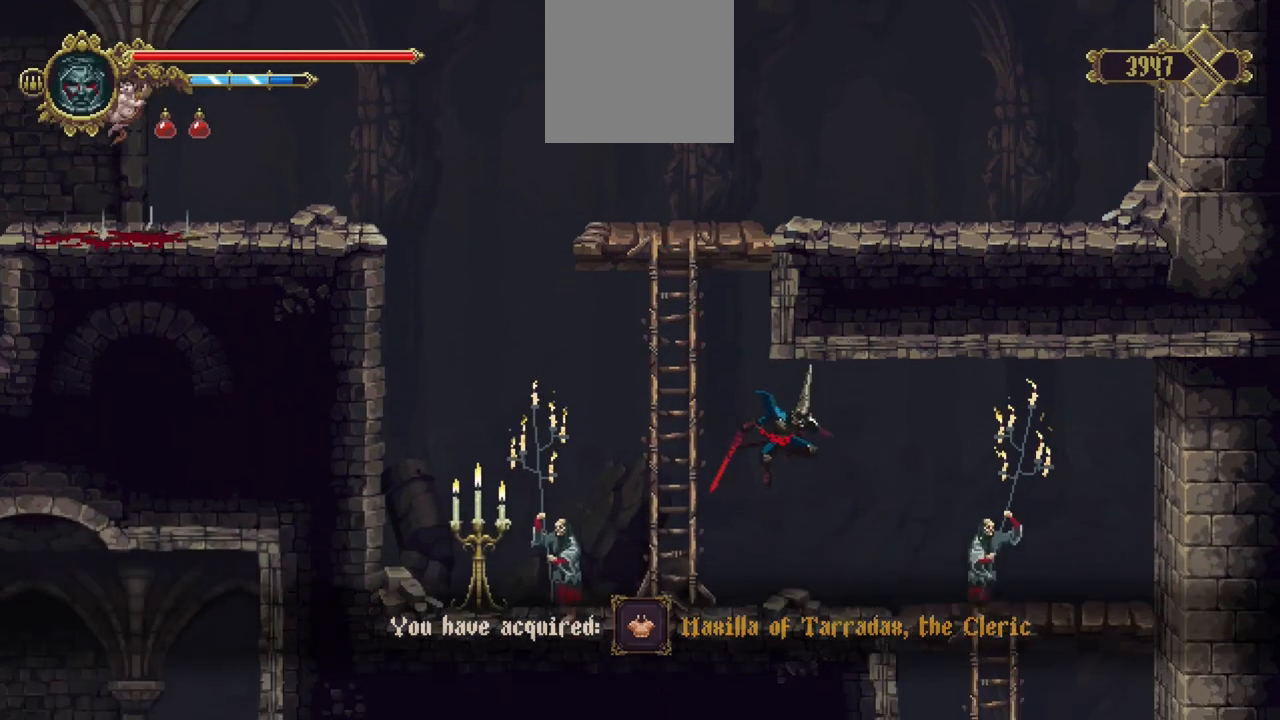
{"buttons": [], "left_stick": "right", "right_stick": "center", "events": [[467, "left_stick", "right"]]}
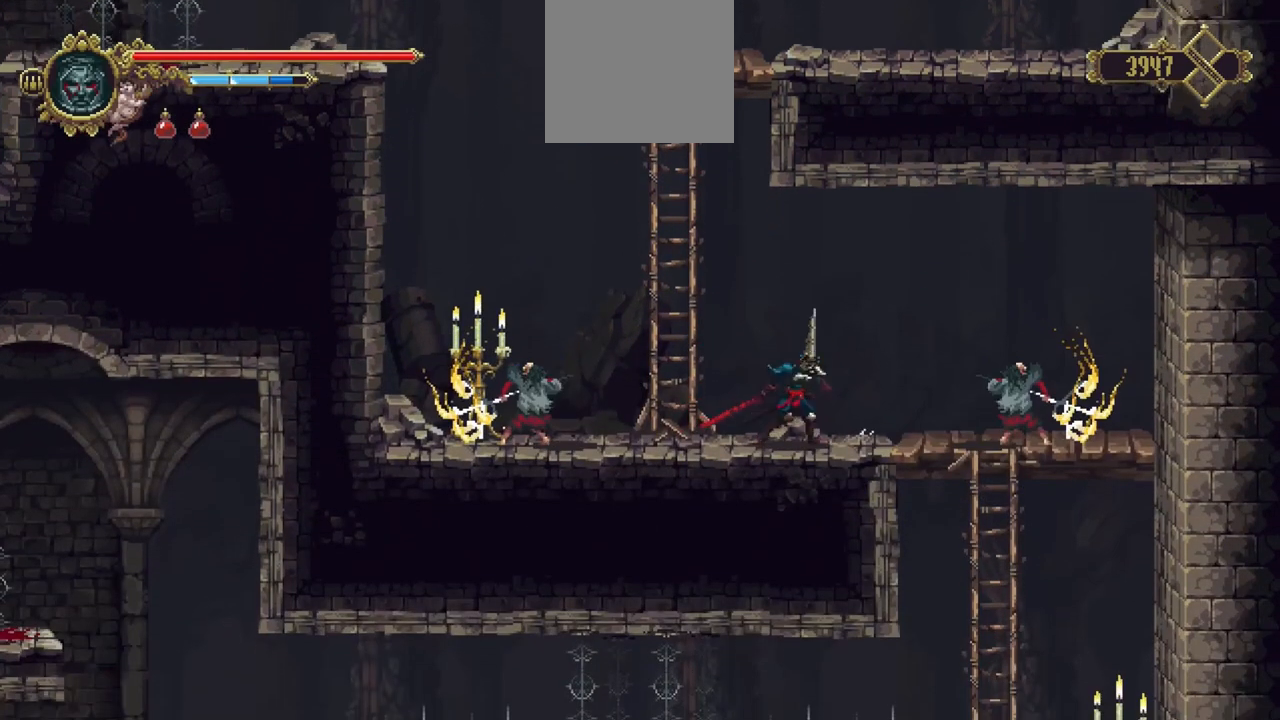
{"buttons": [], "left_stick": "right", "right_stick": "center", "events": [[33, "X", "down"], [433, "X", "up"]]}
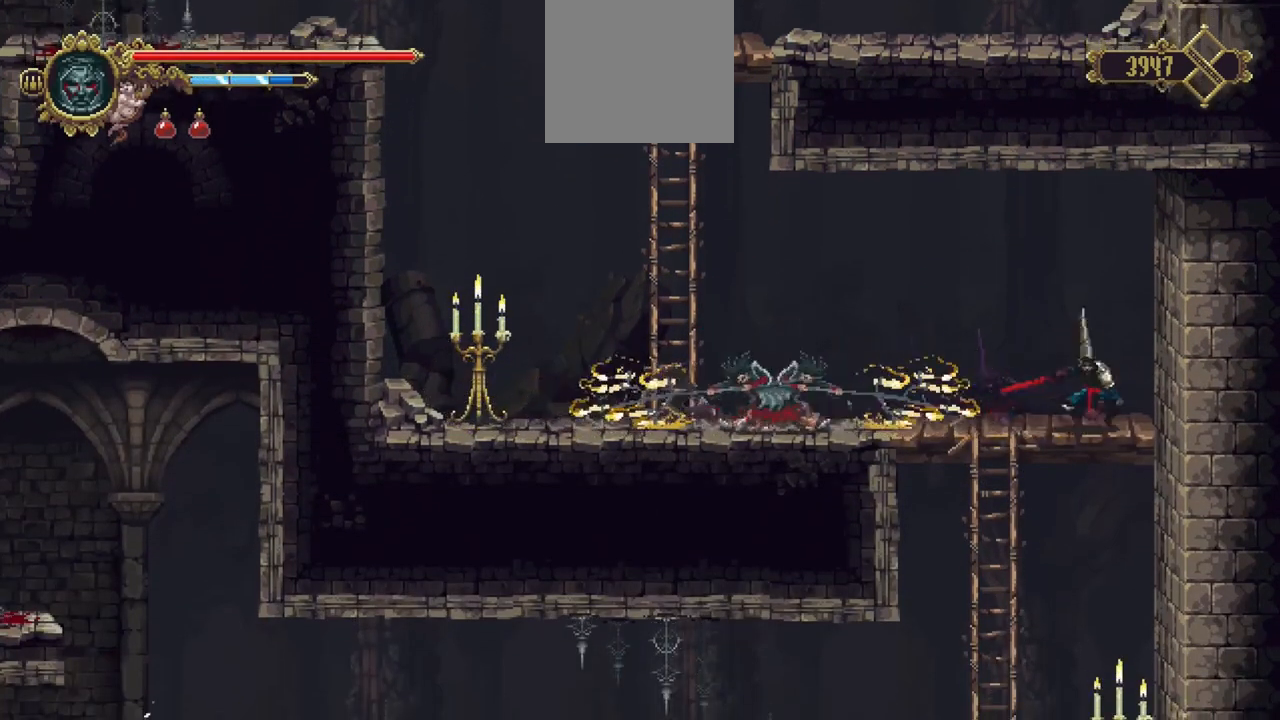
{"buttons": [], "left_stick": "down", "right_stick": "center", "events": [[133, "left_stick", "left"], [267, "left_stick", "center"], [333, "left_stick", "down"], [400, "A", "down"], [500, "A", "up"]]}
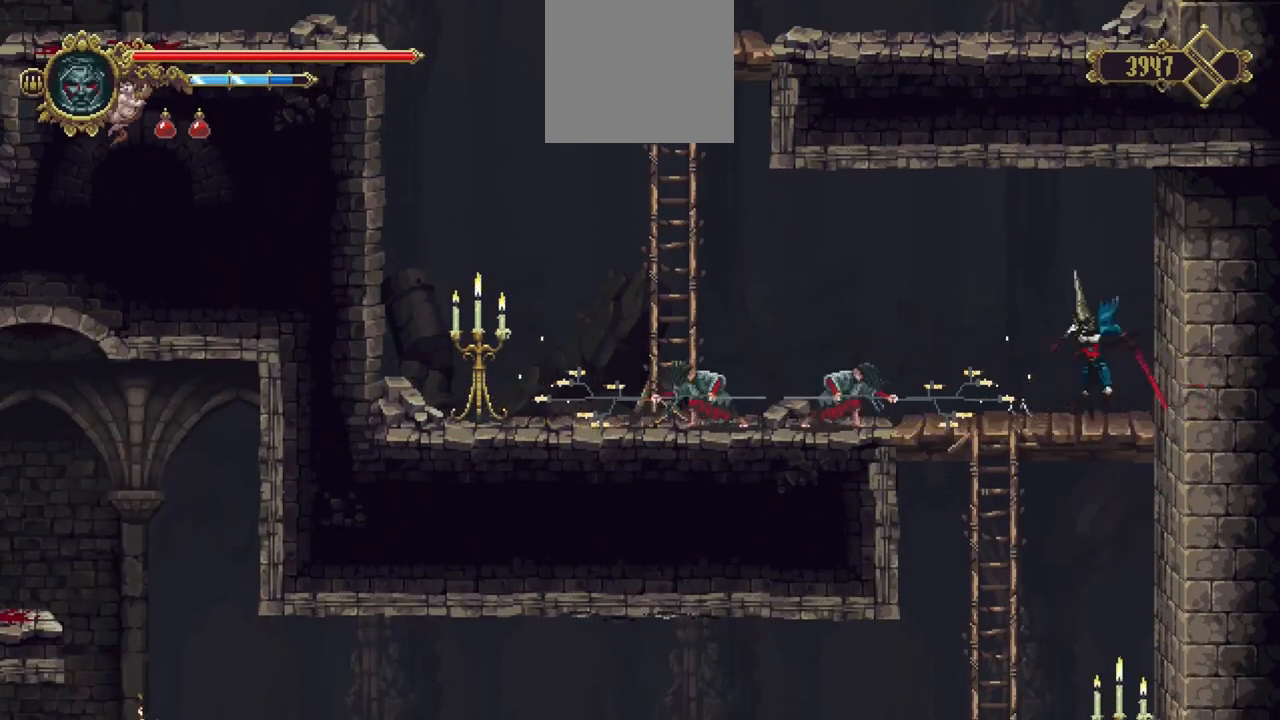
{"buttons": [], "left_stick": "center", "right_stick": "center", "events": [[33, "left_stick", "center"]]}
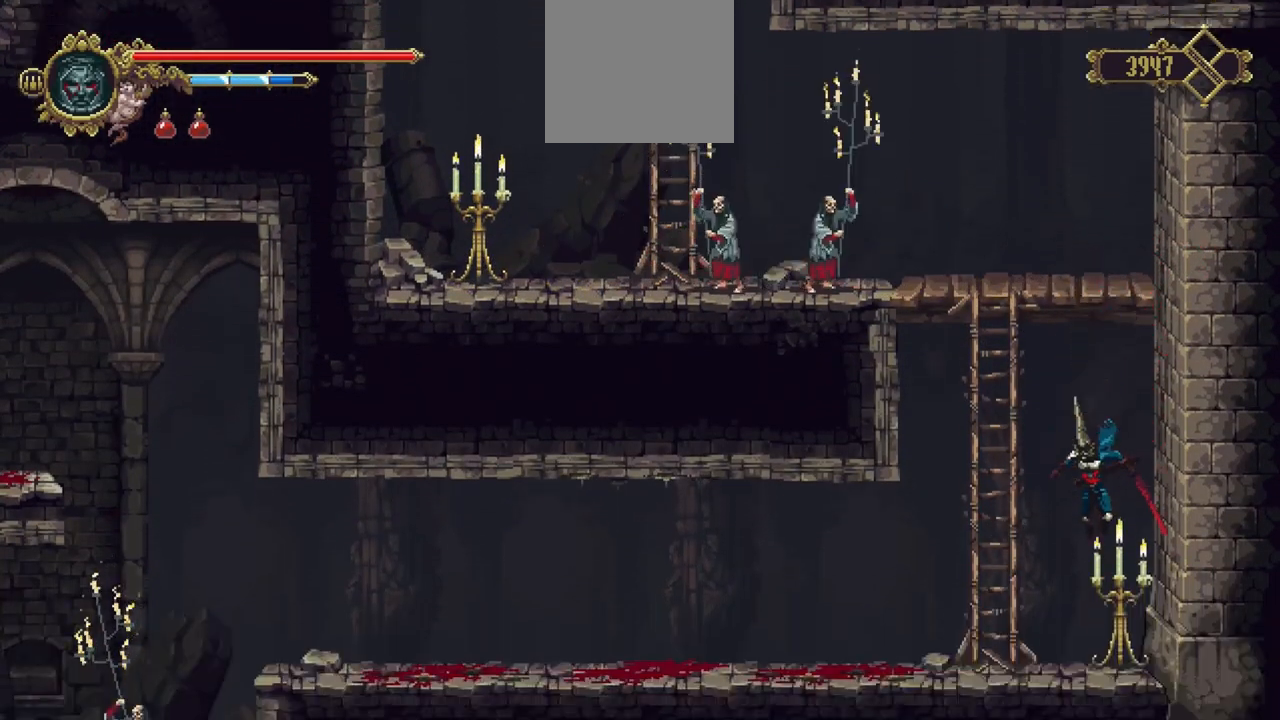
{"buttons": [], "left_stick": "left", "right_stick": "center", "events": [[300, "left_stick", "left"]]}
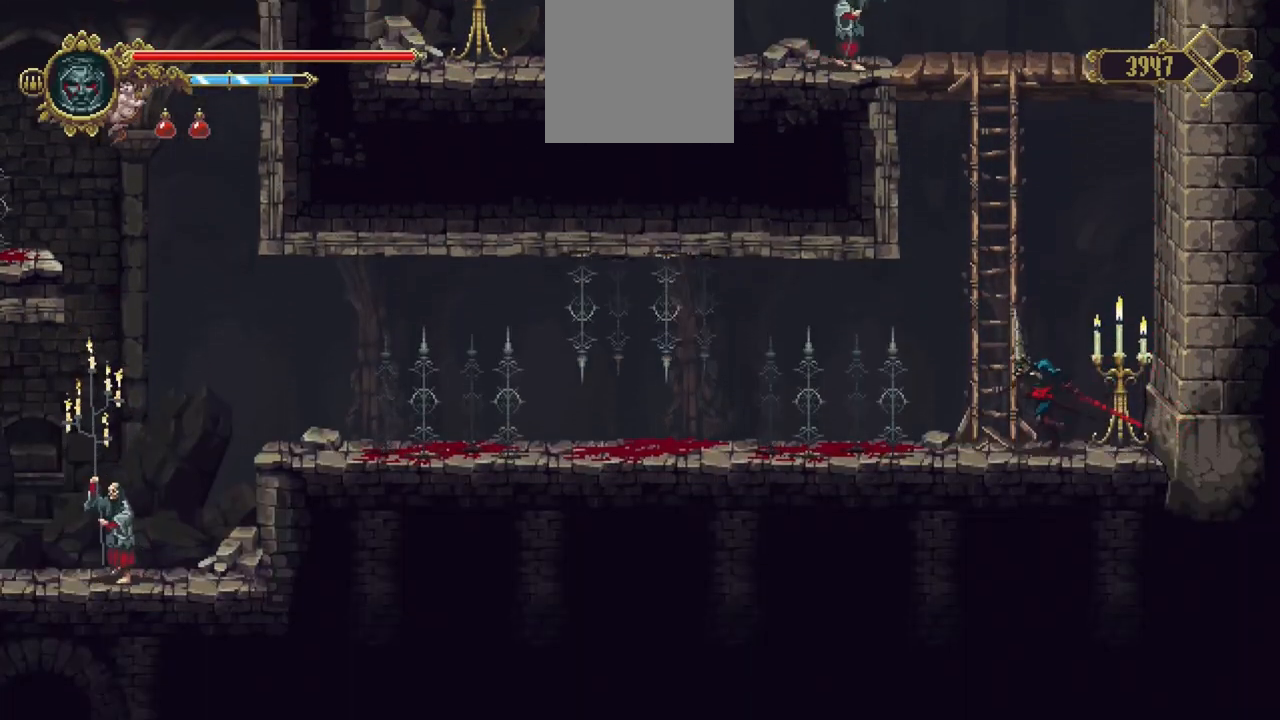
{"buttons": [], "left_stick": "center", "right_stick": "center", "events": [[100, "left_stick", "center"]]}
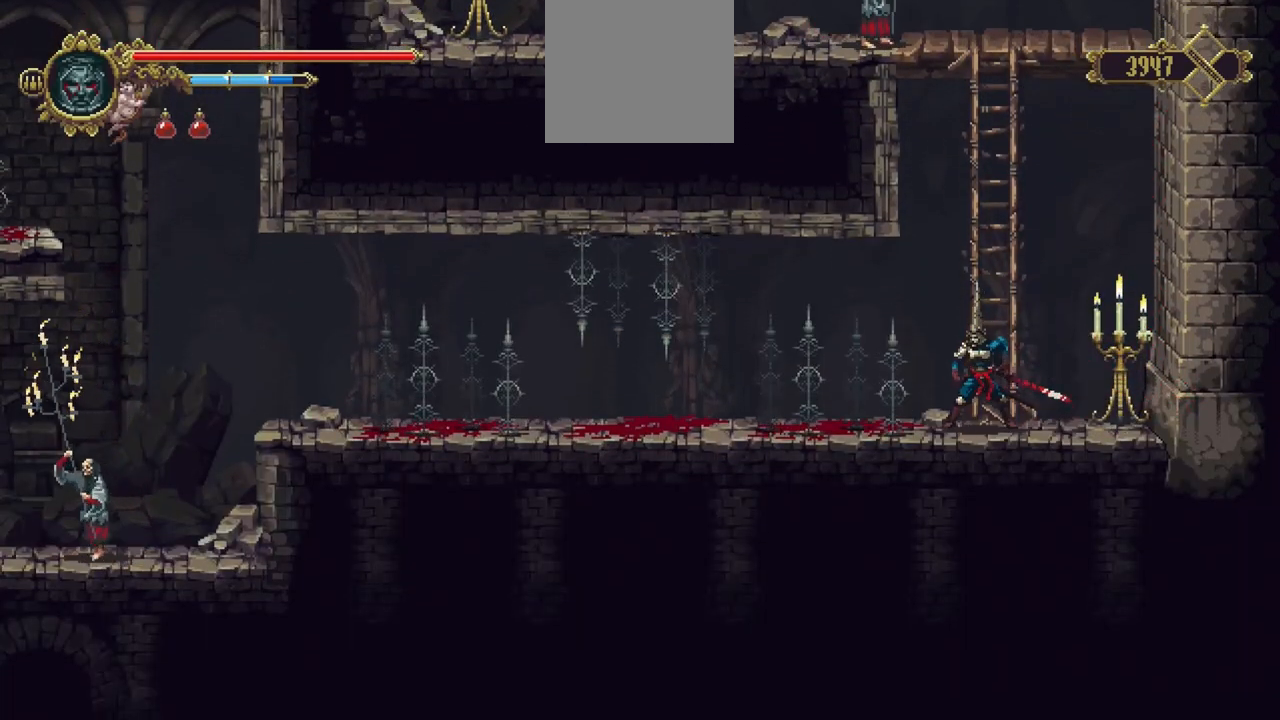
{"buttons": [], "left_stick": "left", "right_stick": "center", "events": [[500, "left_stick", "left"]]}
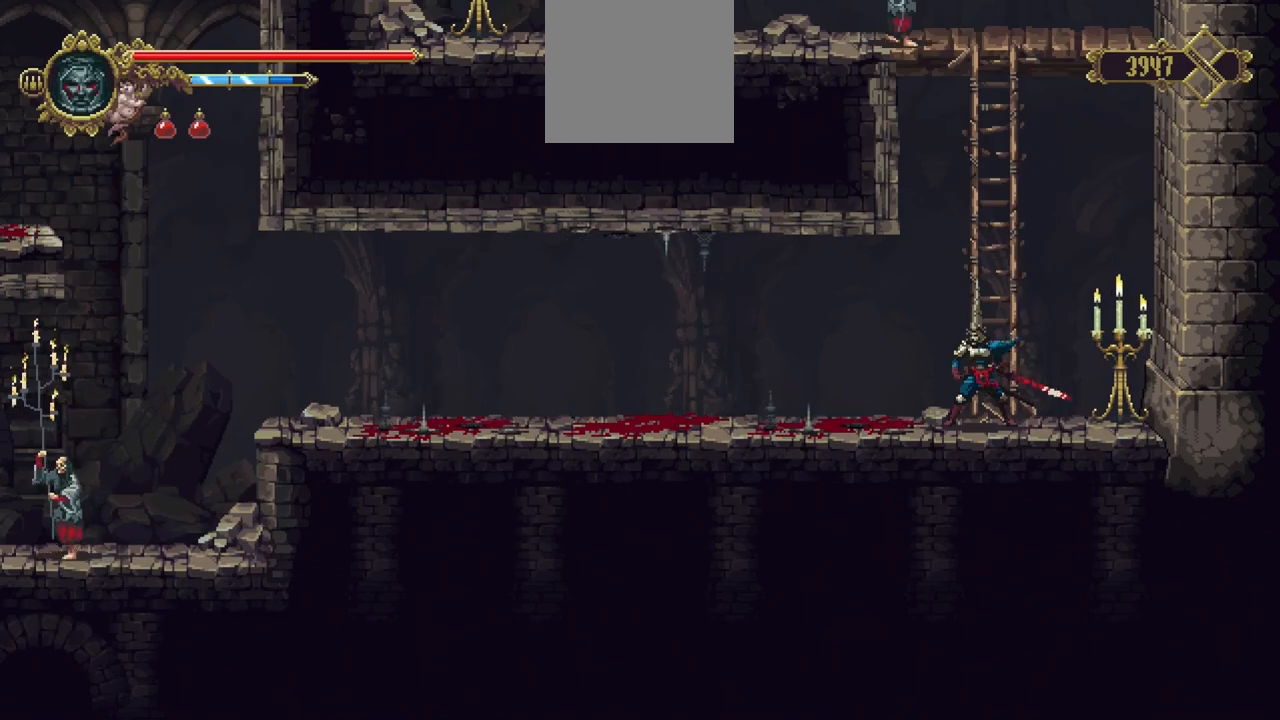
{"buttons": [], "left_stick": "left", "right_stick": "center", "events": [[67, "X", "down"], [467, "X", "up"]]}
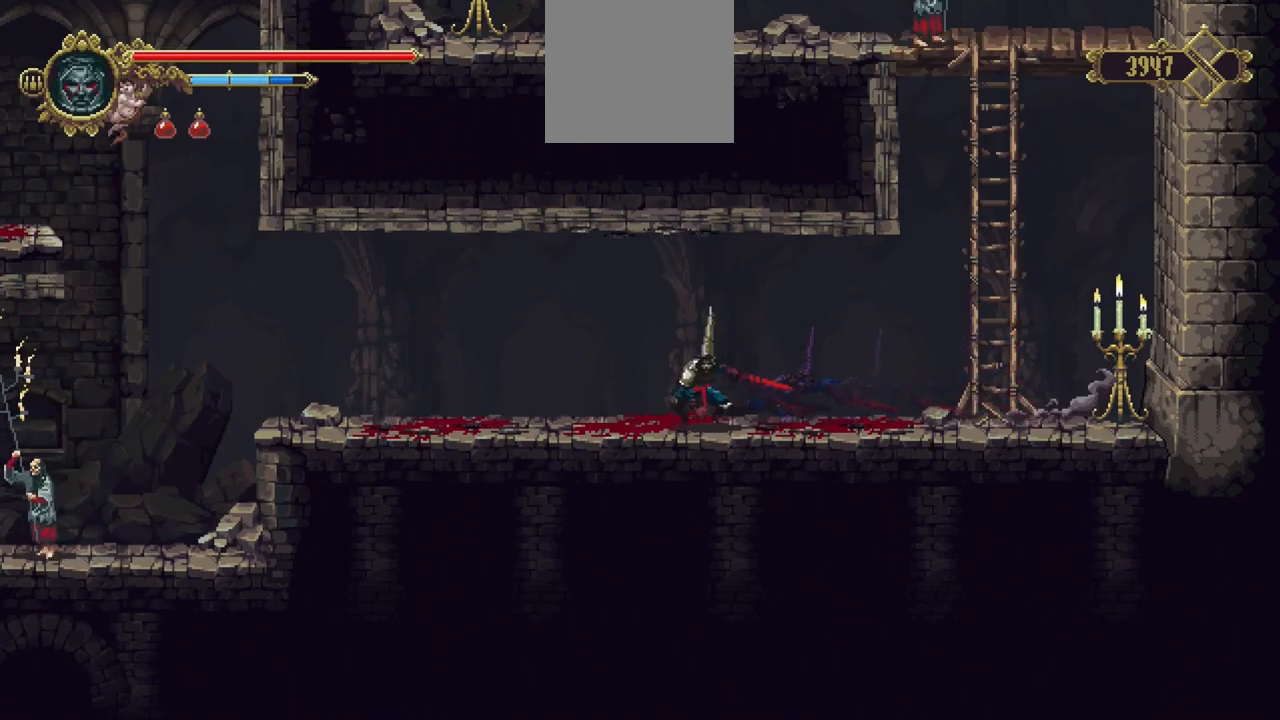
{"buttons": [], "left_stick": "down", "right_stick": "center", "events": [[200, "left_stick", "down"]]}
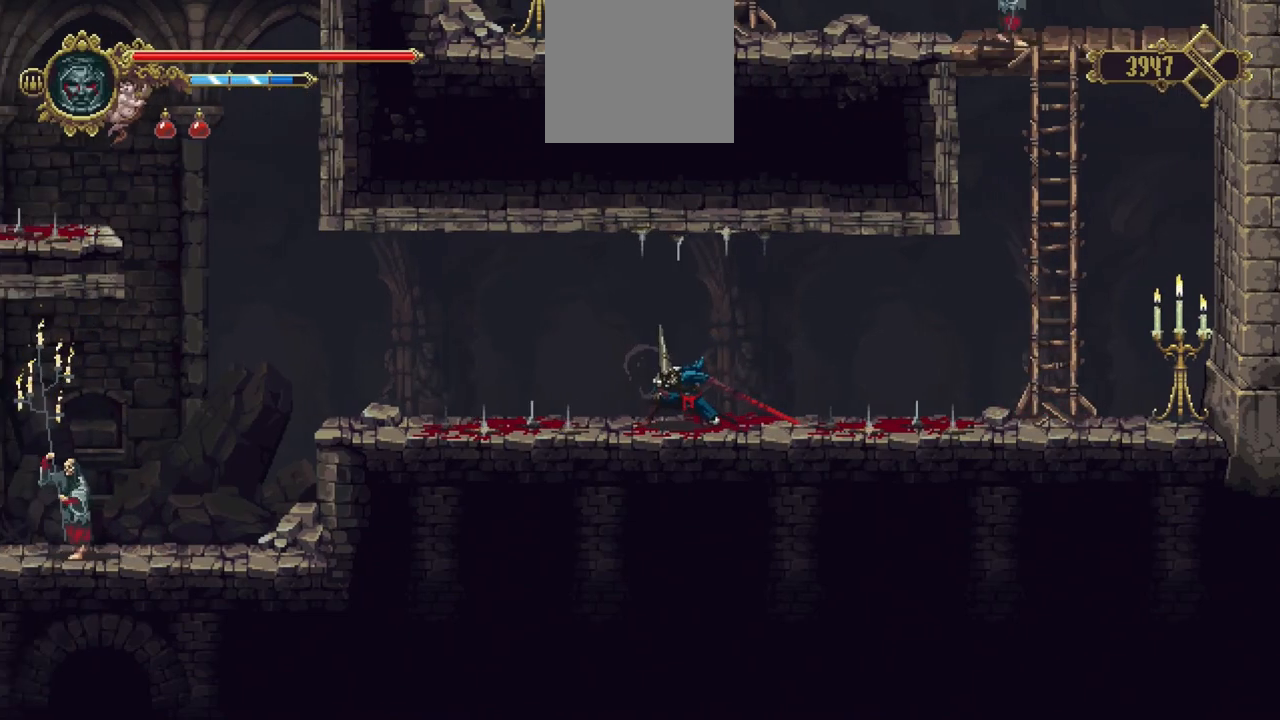
{"buttons": [], "left_stick": "down", "right_stick": "center", "events": []}
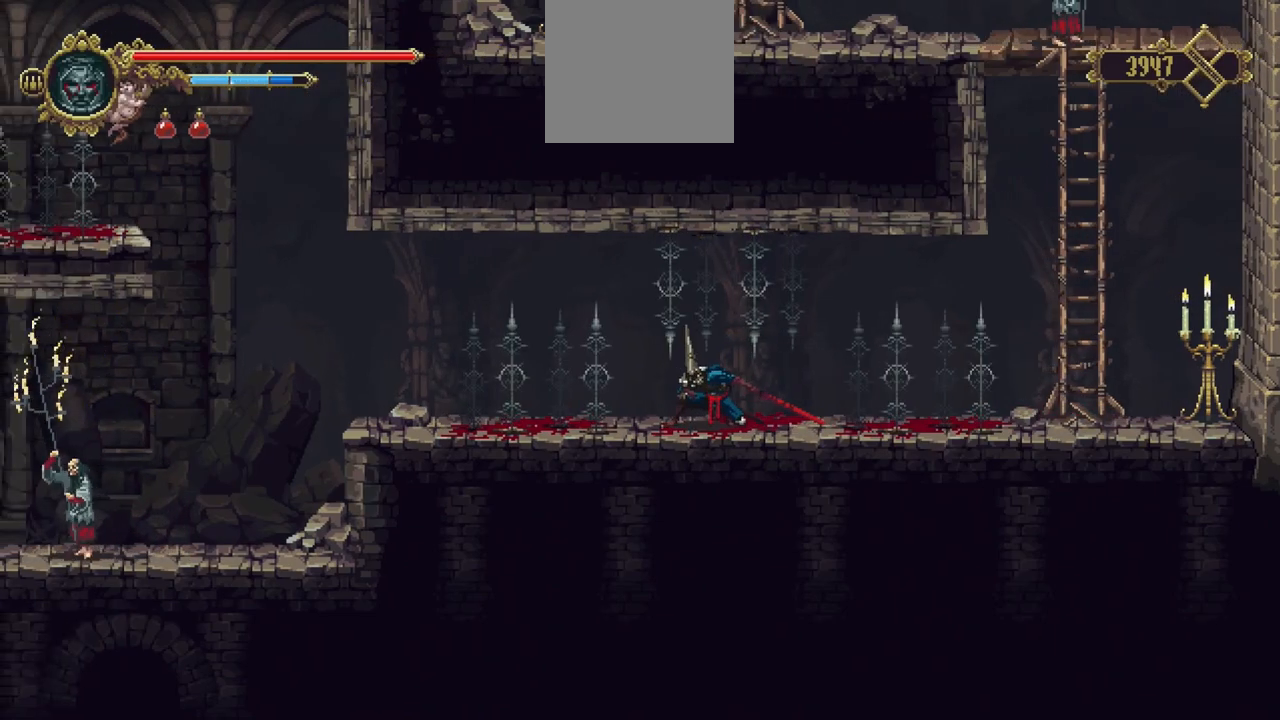
{"buttons": [], "left_stick": "down", "right_stick": "center", "events": []}
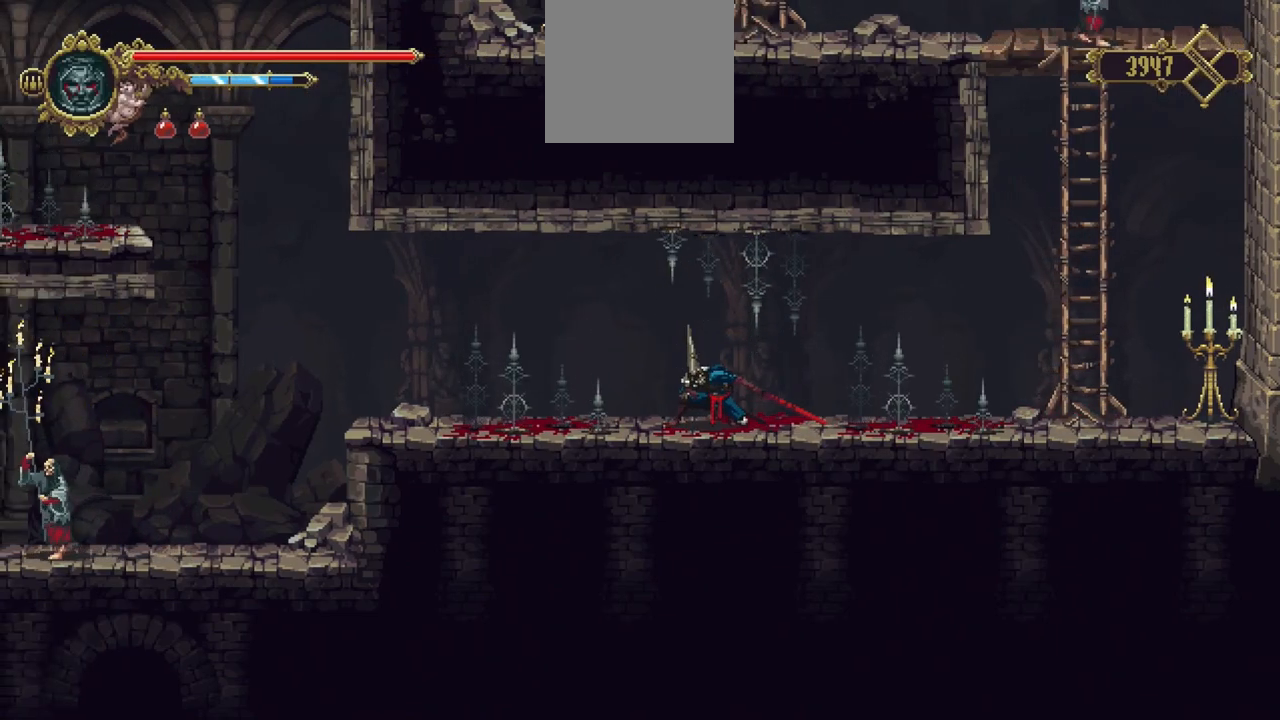
{"buttons": ["X"], "left_stick": "down-left", "right_stick": "center", "events": [[233, "X", "down"], [233, "left_stick", "down-left"]]}
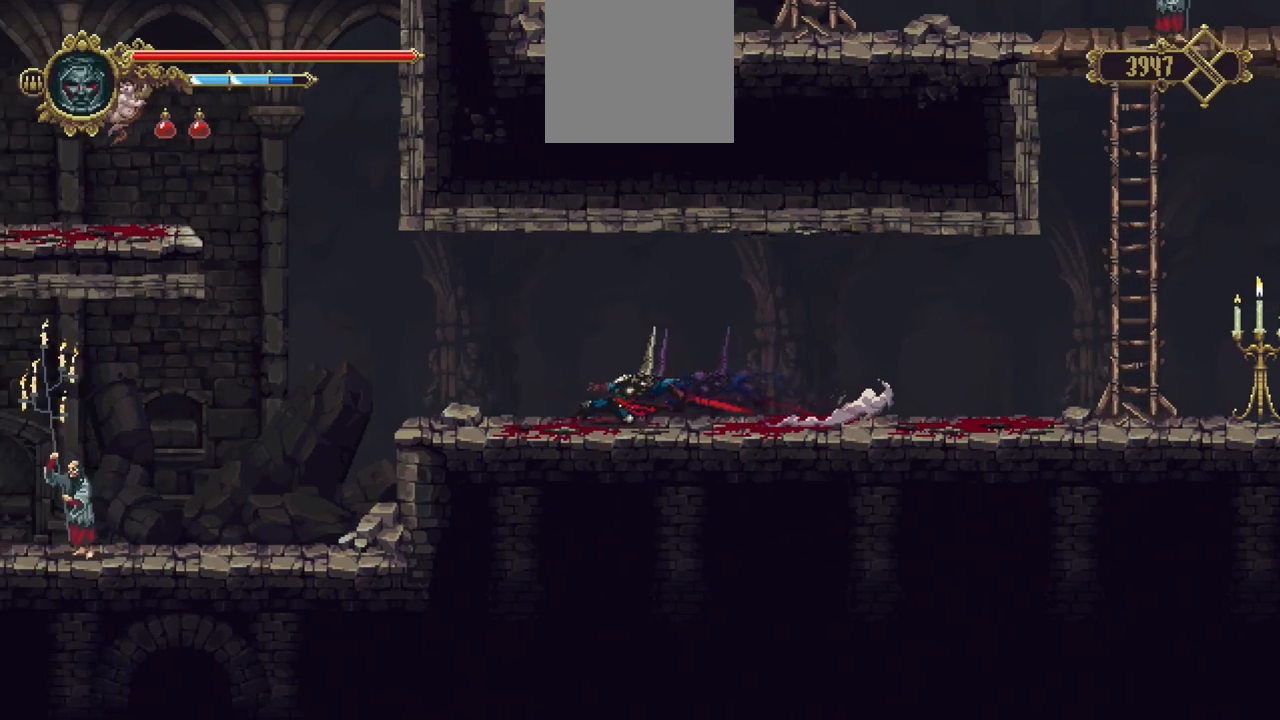
{"buttons": ["A"], "left_stick": "down-left", "right_stick": "center", "events": [[67, "X", "up"], [500, "A", "down"]]}
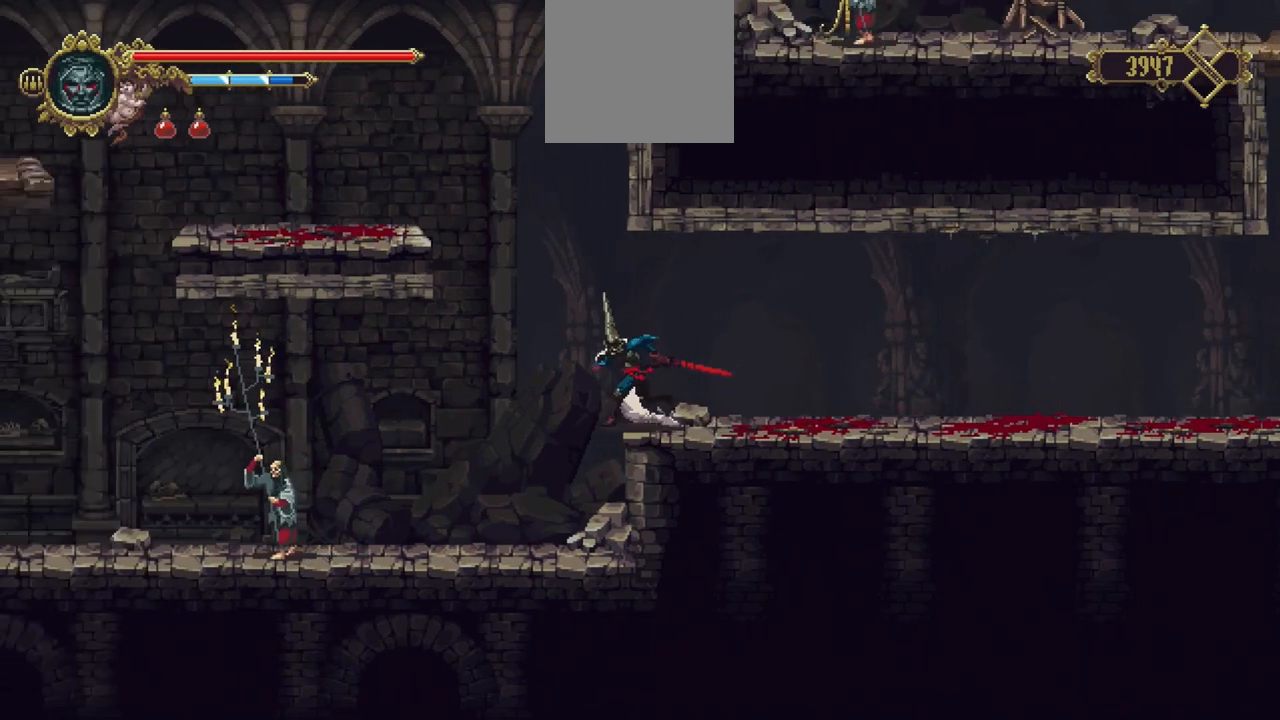
{"buttons": [], "left_stick": "center", "right_stick": "center", "events": [[133, "A", "up"], [467, "left_stick", "center"]]}
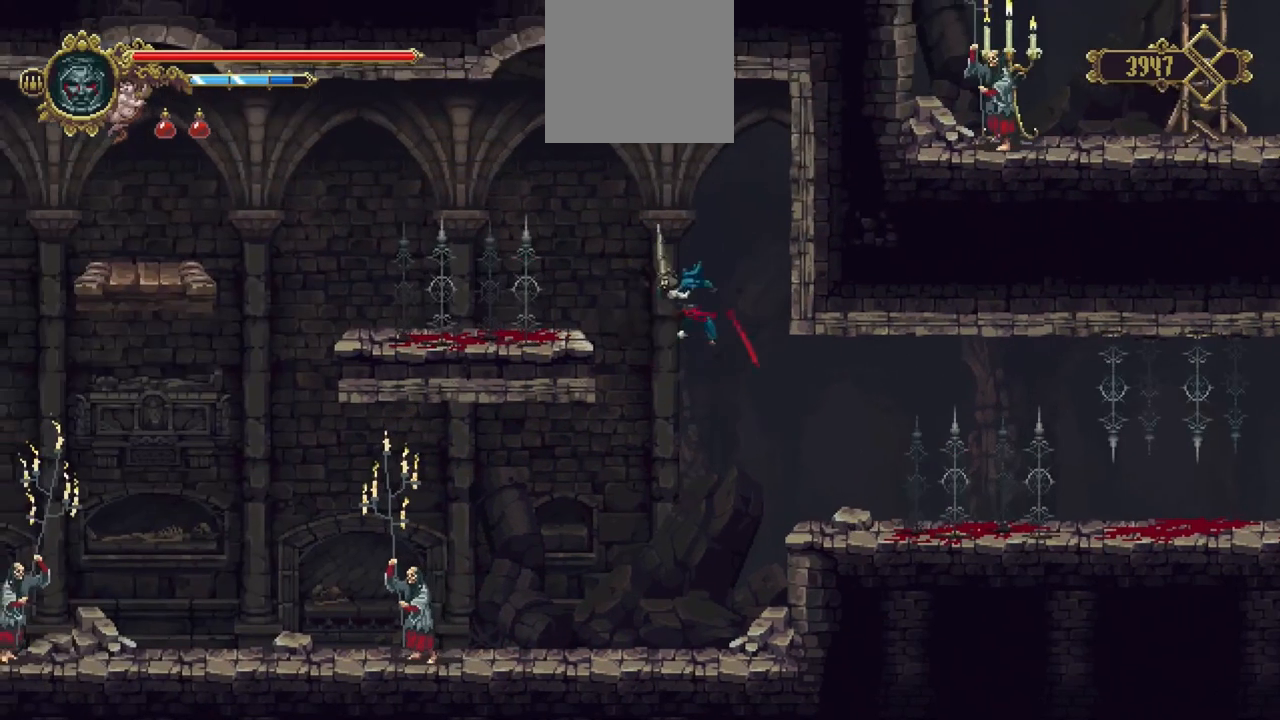
{"buttons": [], "left_stick": "center", "right_stick": "center", "events": []}
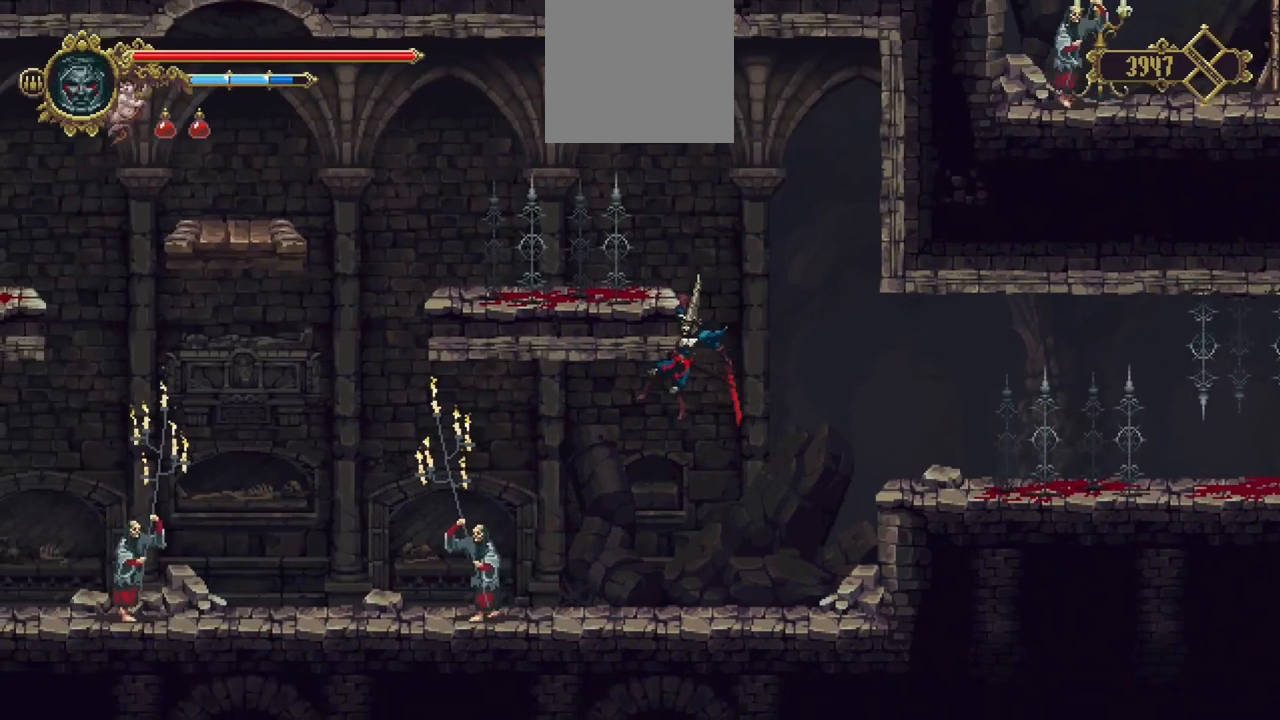
{"buttons": [], "left_stick": "left", "right_stick": "center", "events": [[167, "left_stick", "up"], [333, "left_stick", "up-left"], [433, "left_stick", "left"]]}
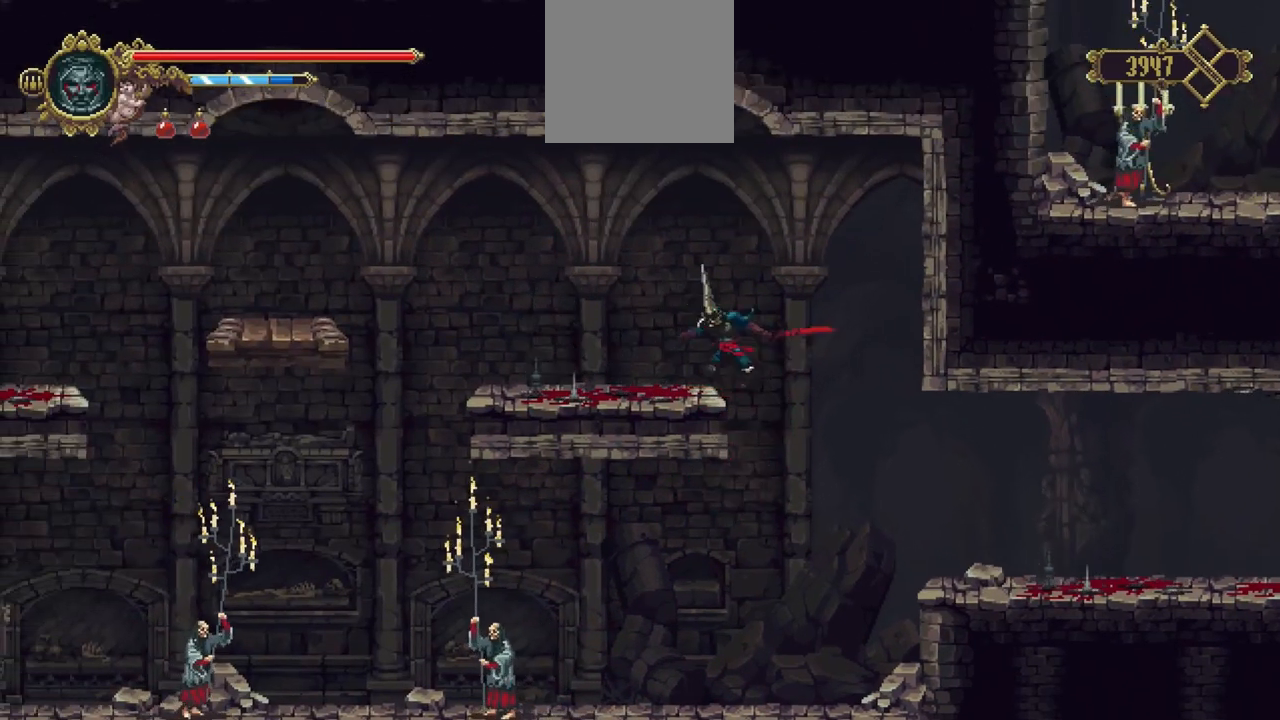
{"buttons": [], "left_stick": "left", "right_stick": "center", "events": [[133, "X", "down"], [267, "X", "up"], [367, "A", "down"], [467, "A", "up"]]}
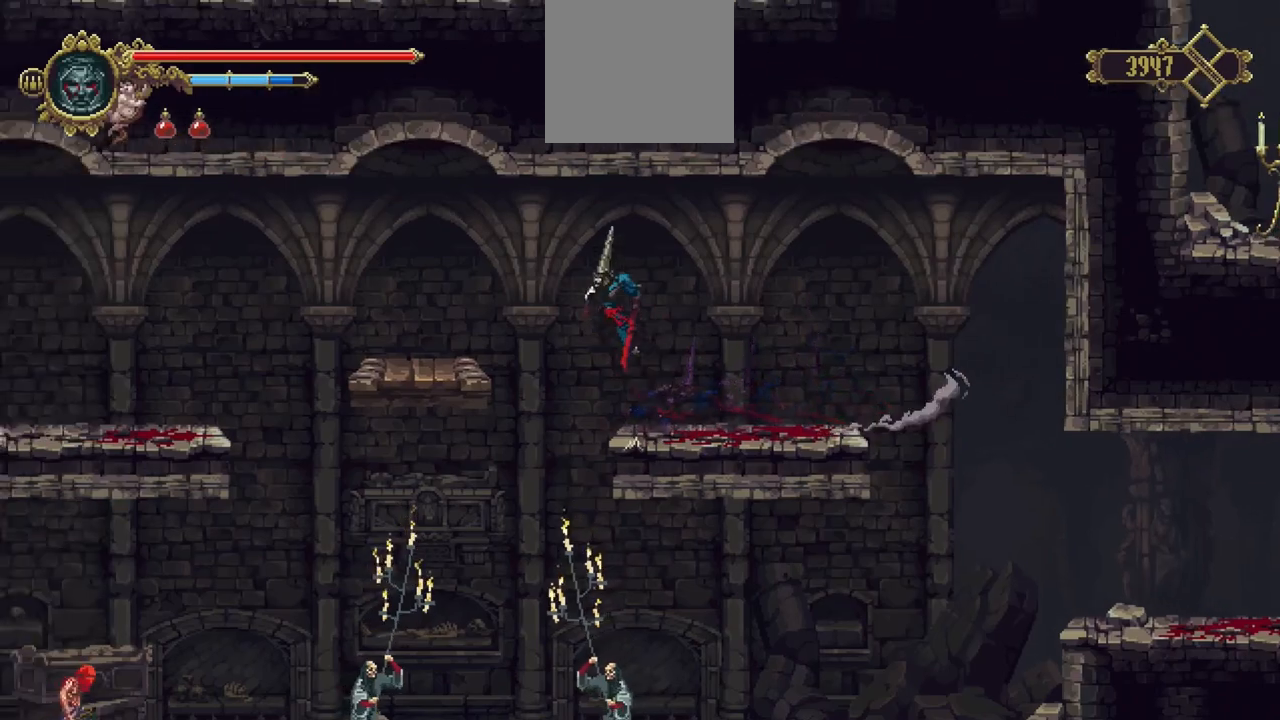
{"buttons": [], "left_stick": "left", "right_stick": "center", "events": []}
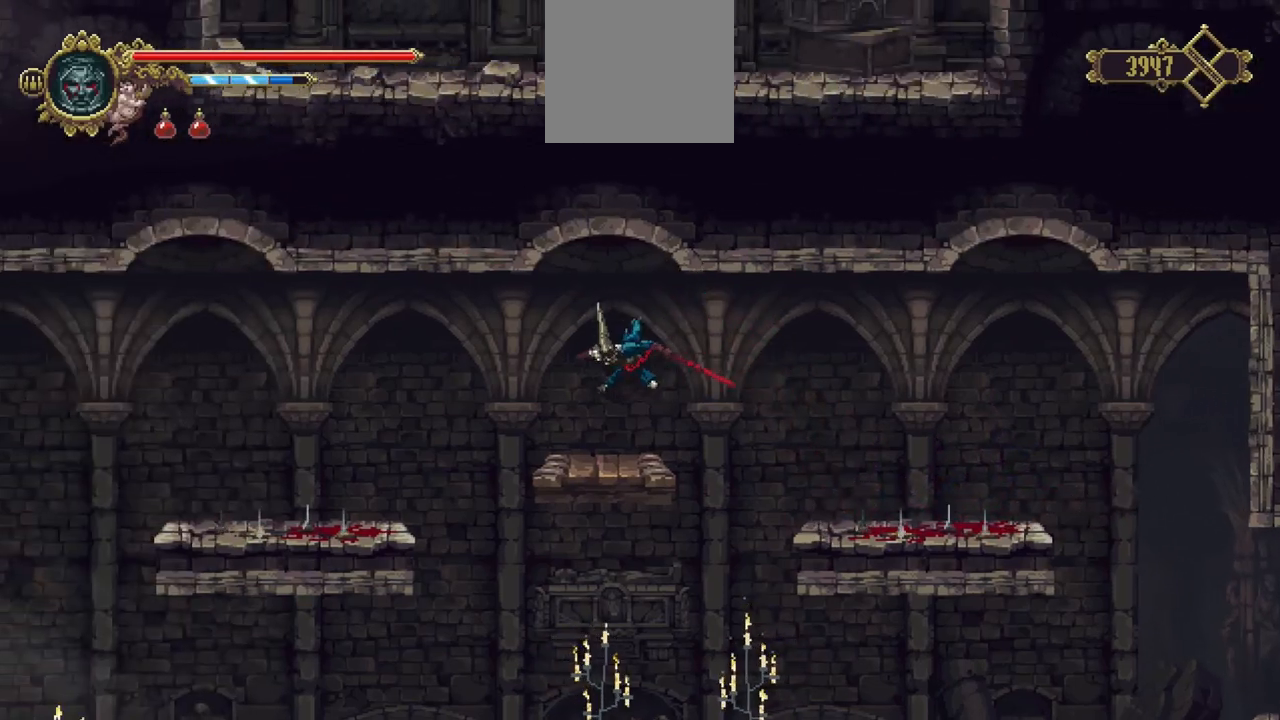
{"buttons": [], "left_stick": "center", "right_stick": "center", "events": [[33, "left_stick", "center"]]}
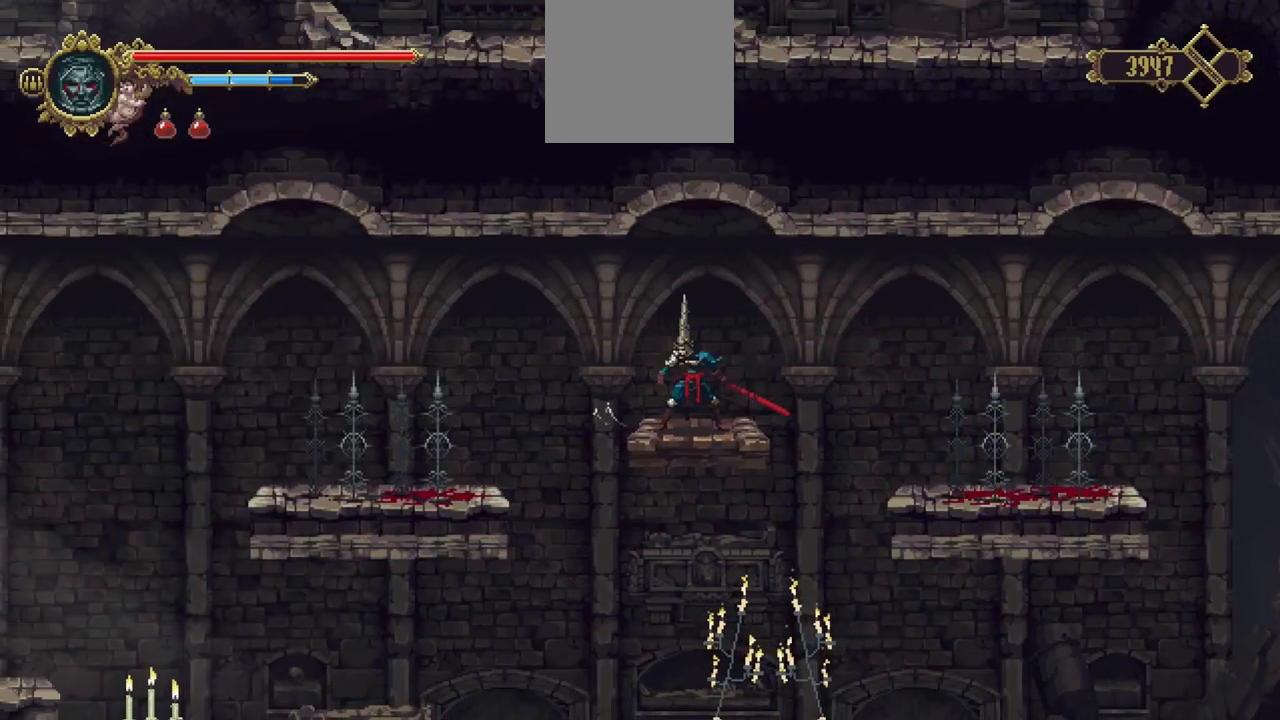
{"buttons": [], "left_stick": "left", "right_stick": "center", "events": [[133, "left_stick", "left"], [167, "A", "down"], [267, "A", "up"]]}
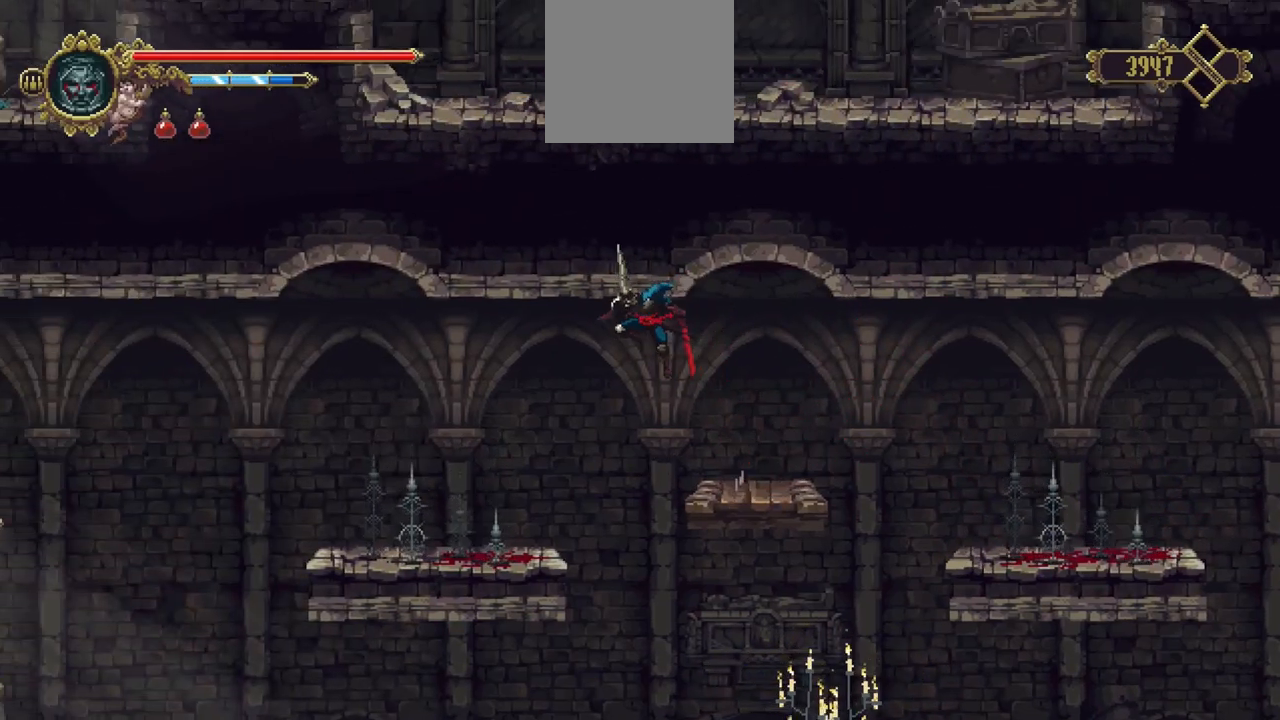
{"buttons": ["X"], "left_stick": "left", "right_stick": "center", "events": [[400, "X", "down"]]}
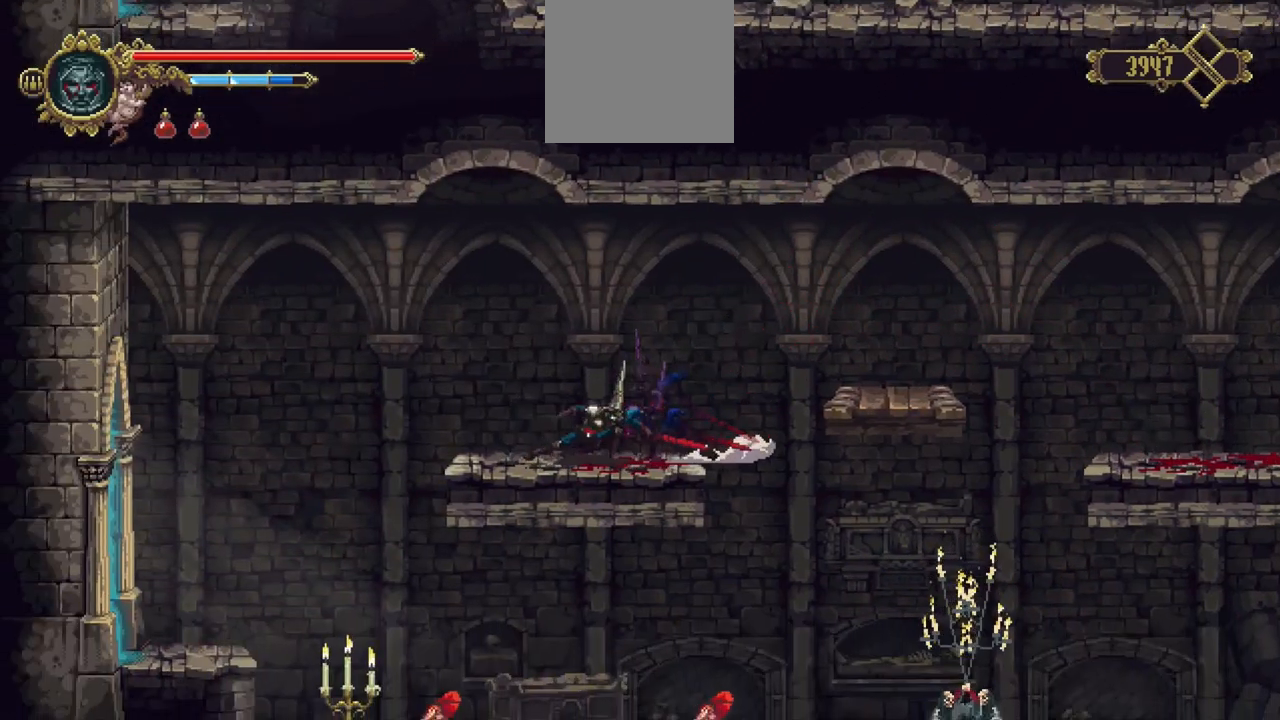
{"buttons": [], "left_stick": "left", "right_stick": "center", "events": [[67, "X", "up"], [167, "A", "down"], [233, "A", "up"]]}
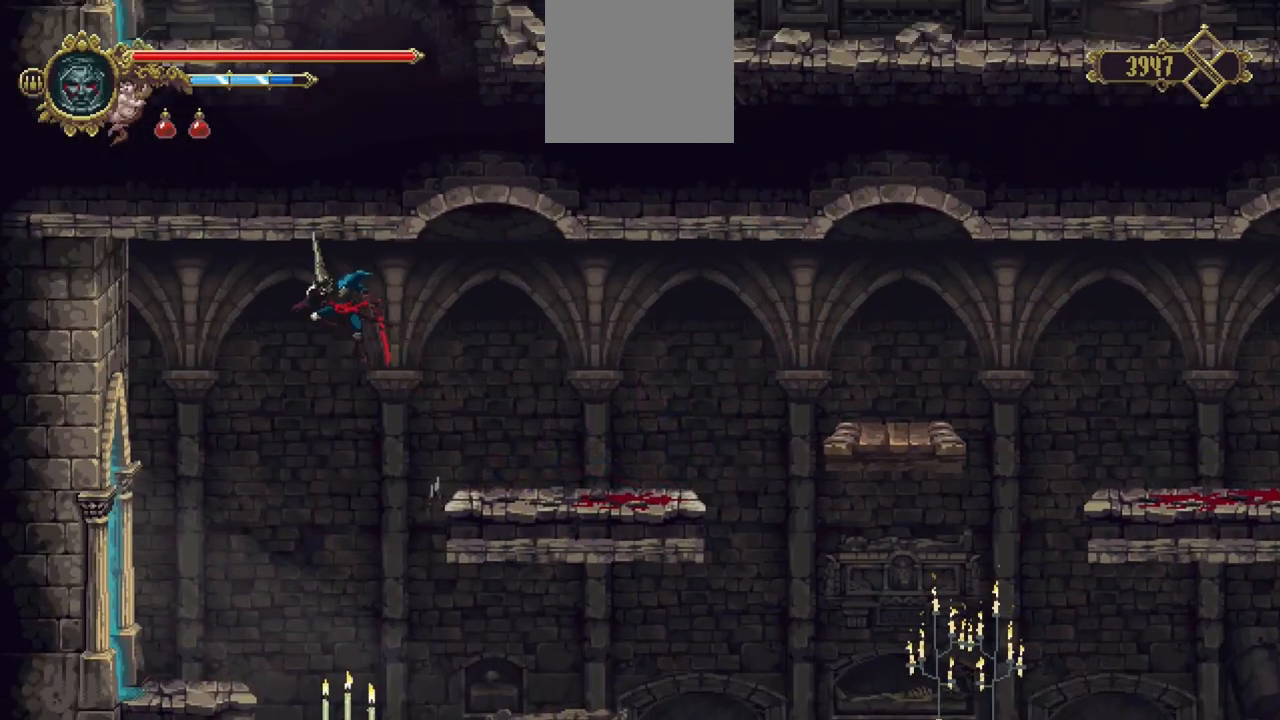
{"buttons": [], "left_stick": "left", "right_stick": "center", "events": []}
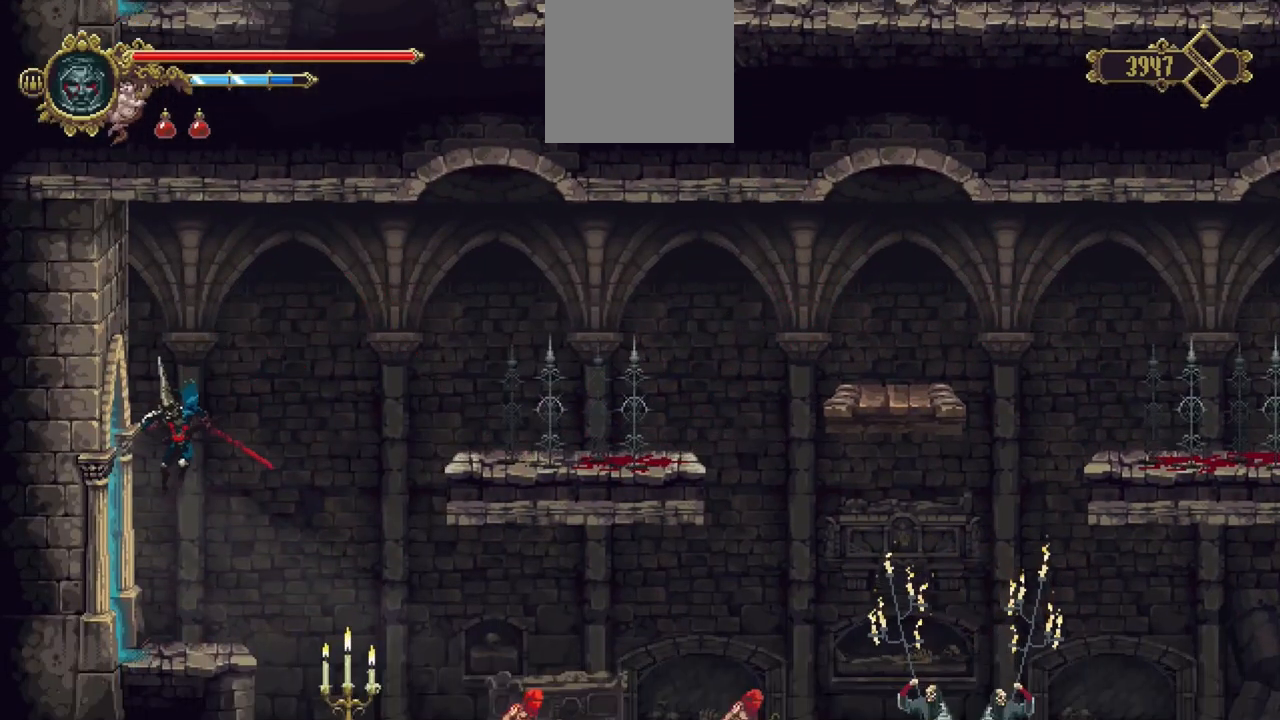
{"buttons": ["X"], "left_stick": "left", "right_stick": "center", "events": [[200, "X", "down"]]}
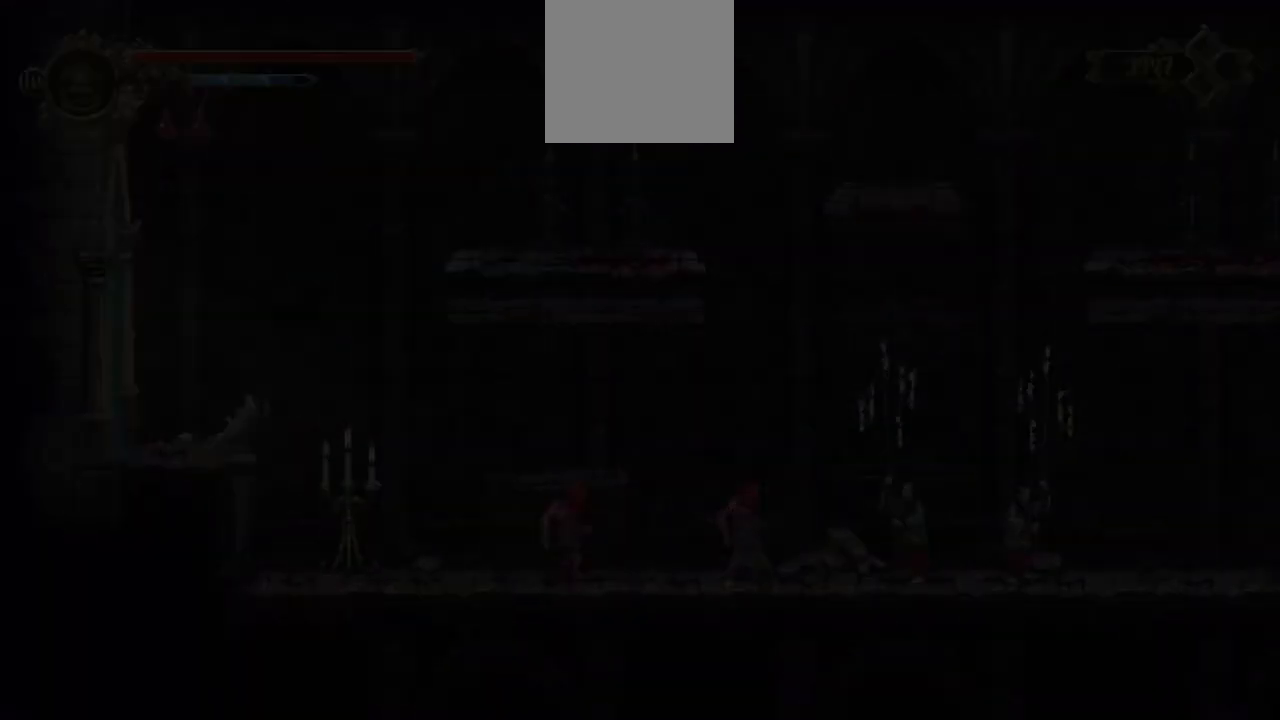
{"buttons": [], "left_stick": "center", "right_stick": "center", "events": [[100, "X", "up"], [133, "left_stick", "center"]]}
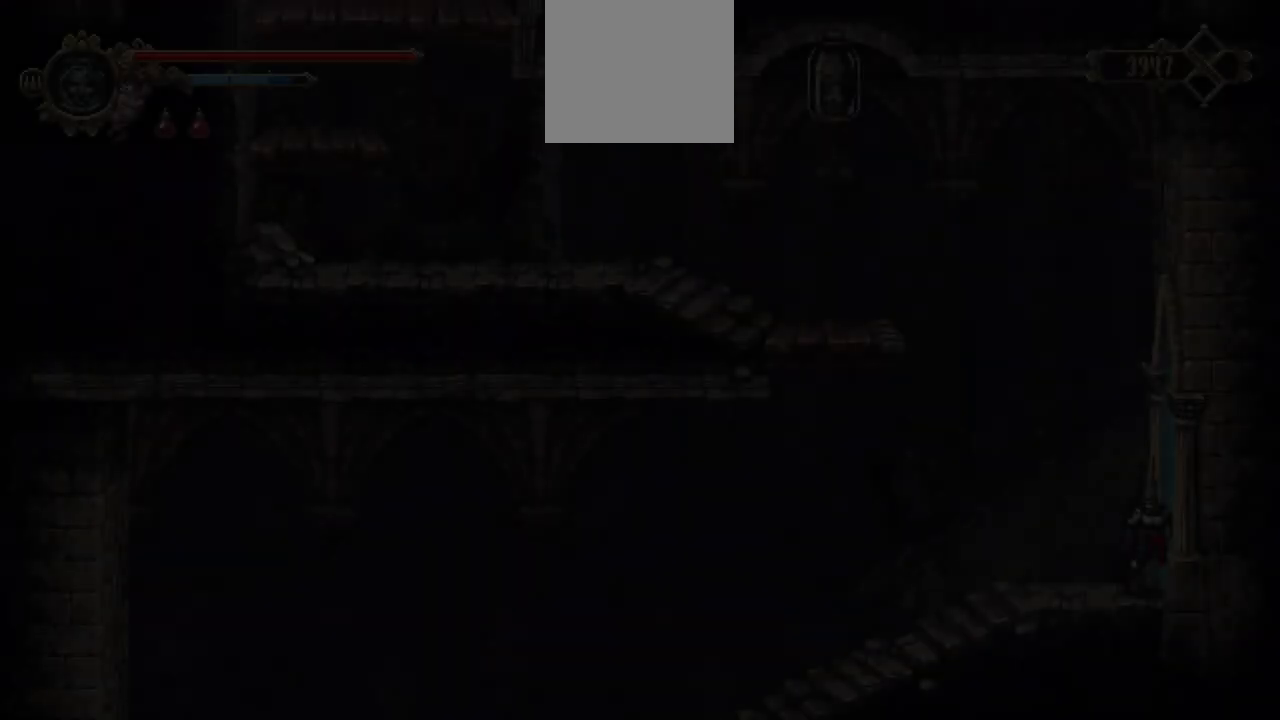
{"buttons": ["X"], "left_stick": "down-left", "right_stick": "center", "events": [[233, "left_stick", "down-left"], [433, "X", "down"]]}
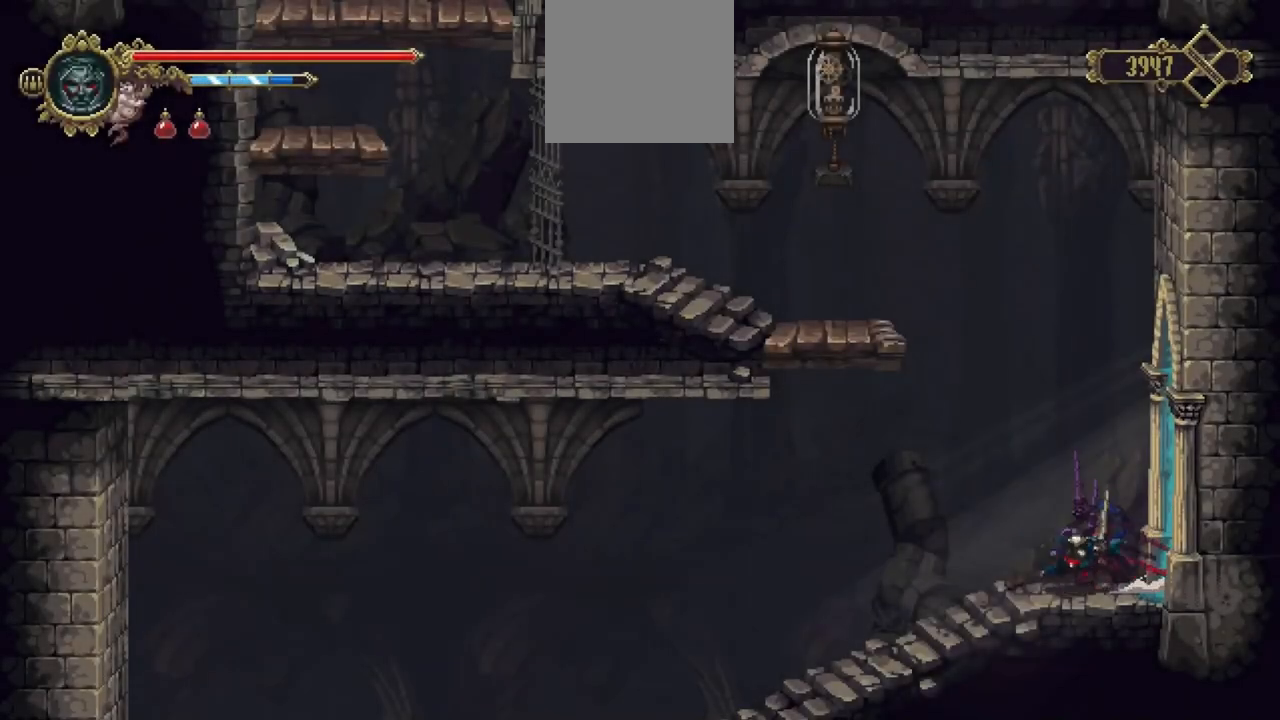
{"buttons": ["X"], "left_stick": "down-left", "right_stick": "center", "events": [[33, "X", "up"], [100, "X", "down"], [167, "X", "up"], [233, "X", "down"], [333, "X", "up"], [367, "X", "down"], [433, "X", "up"], [500, "X", "down"]]}
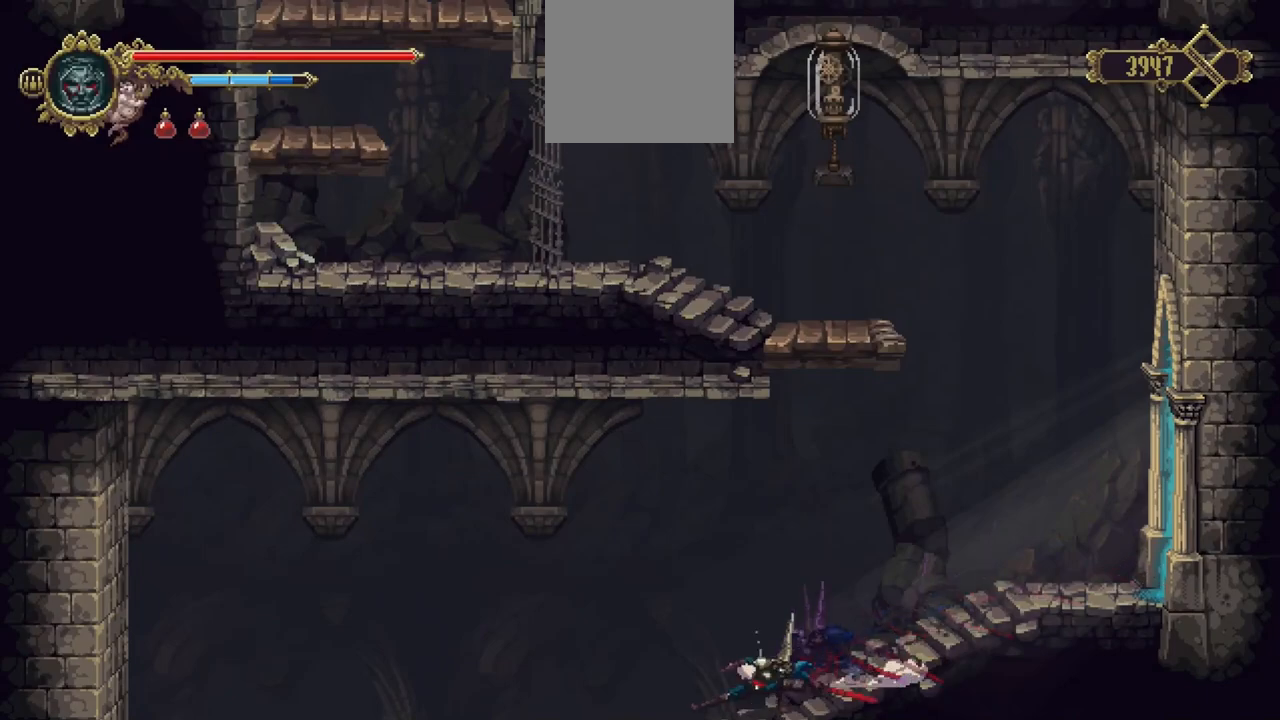
{"buttons": ["X"], "left_stick": "down-left", "right_stick": "center", "events": [[67, "X", "up"], [133, "X", "down"], [200, "X", "up"], [300, "X", "down"], [333, "X", "up"], [400, "X", "down"]]}
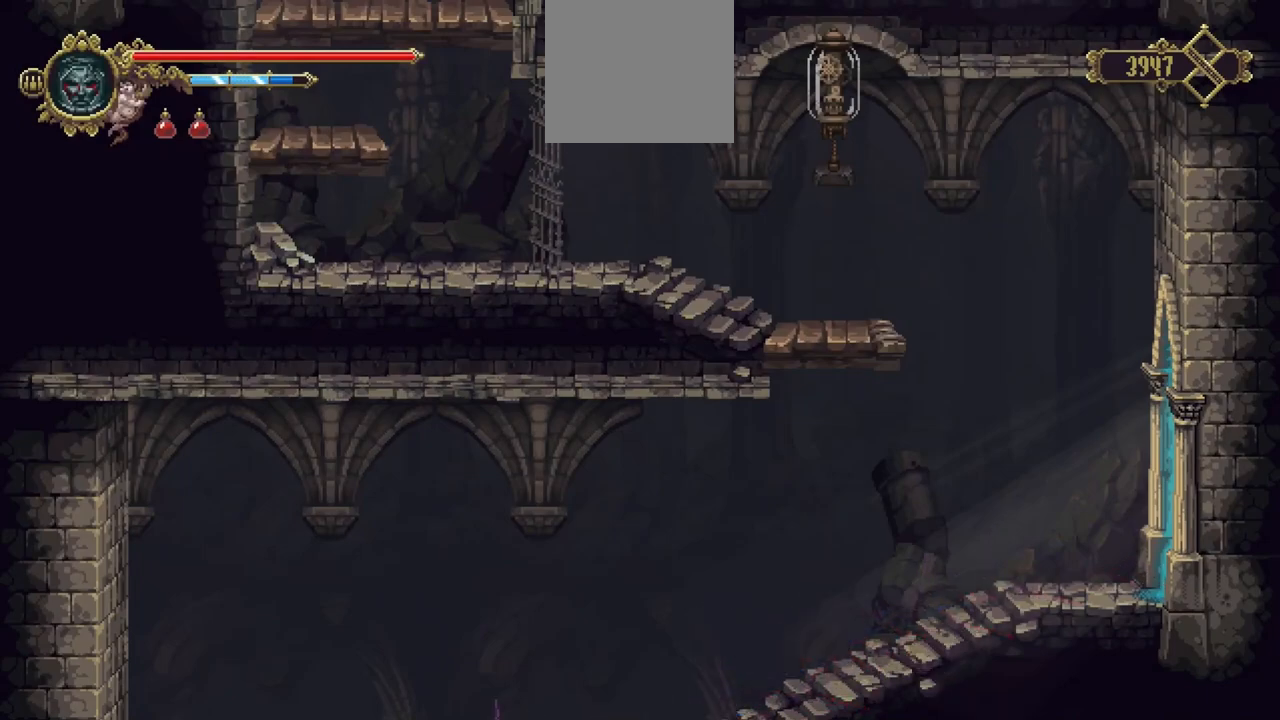
{"buttons": [], "left_stick": "center", "right_stick": "center", "events": [[100, "X", "up"], [233, "X", "down"], [300, "X", "up"], [400, "left_stick", "center"]]}
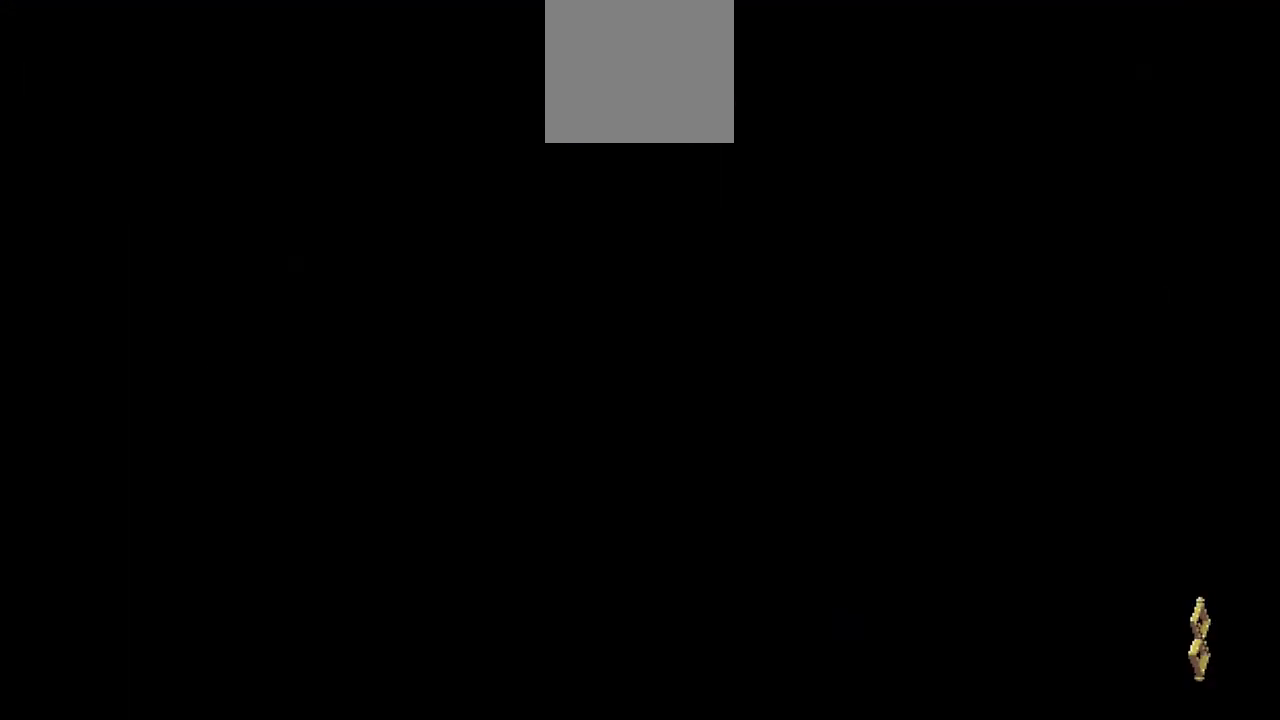
{"buttons": [], "left_stick": "center", "right_stick": "center", "events": []}